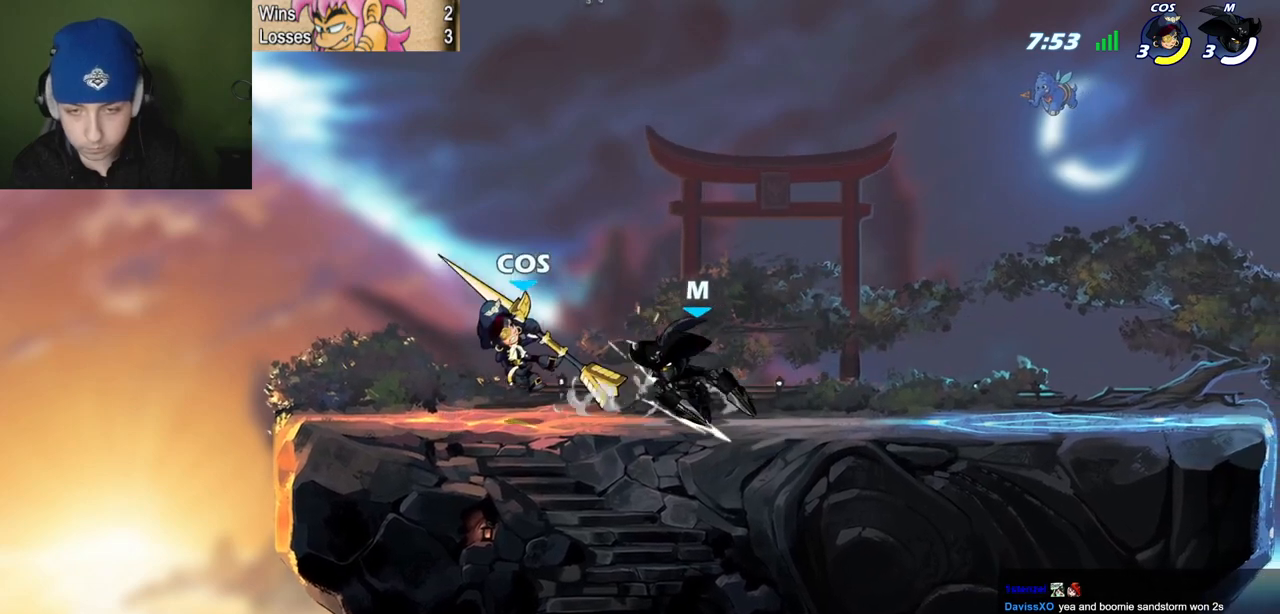
Gameplay with keyboard; each line is a JSON object with the keys held at the frame after it. "events" lists presses ("down") and releases ("up") of "c", "l", "p", "quote", "semicolon", "space", "v", "x" and "z" between this image and that frame as [ms after this image, input, new state], when the widget could be followed in between. No other keys are recorded. Mouse input is not recorded.
{"keys": ["l"], "events": [[133, "semicolon", "down"], [183, "z", "down"], [283, "semicolon", "up"], [283, "z", "up"], [317, "l", "up"], [317, "quote", "down"], [417, "l", "down"], [467, "quote", "up"]]}
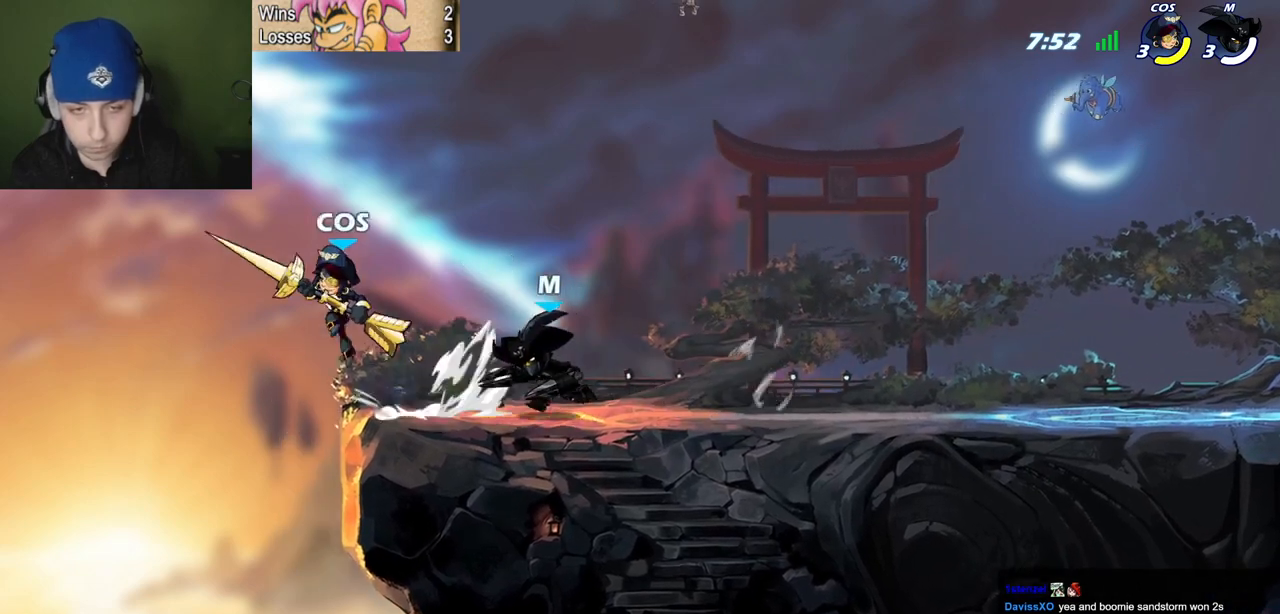
{"keys": ["c", "p", "quote"], "events": [[167, "quote", "down"], [217, "l", "up"], [217, "space", "down"], [351, "space", "up"], [401, "p", "down"], [451, "c", "down"]]}
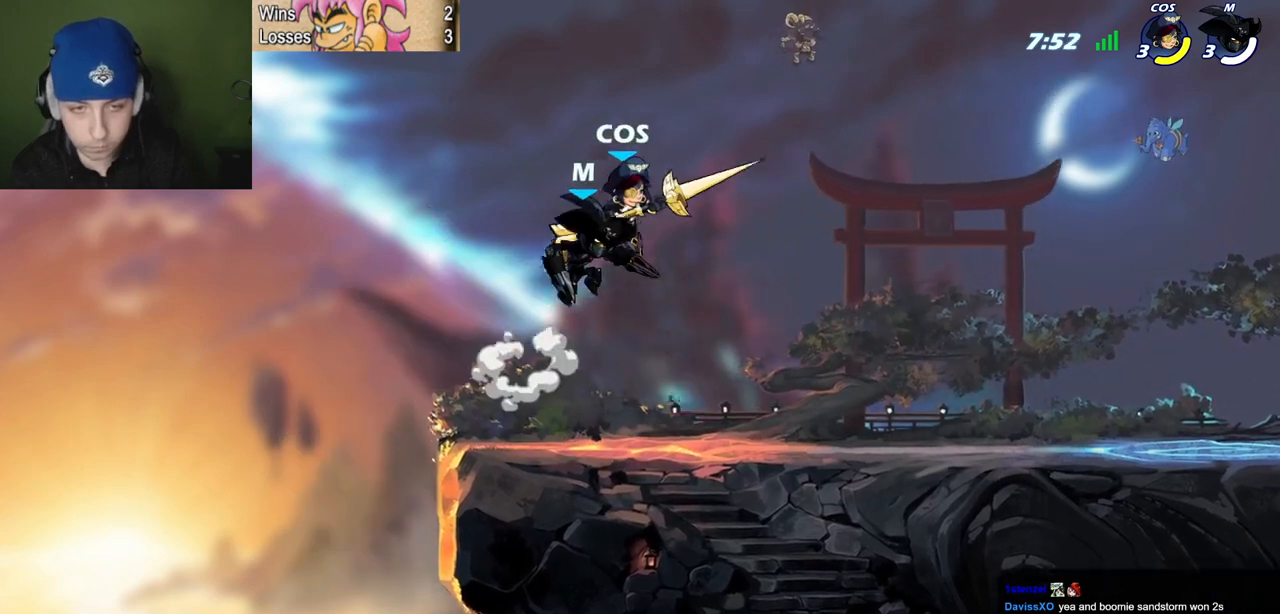
{"keys": ["space"], "events": [[83, "c", "up"], [283, "p", "up"], [467, "quote", "up"], [467, "space", "down"]]}
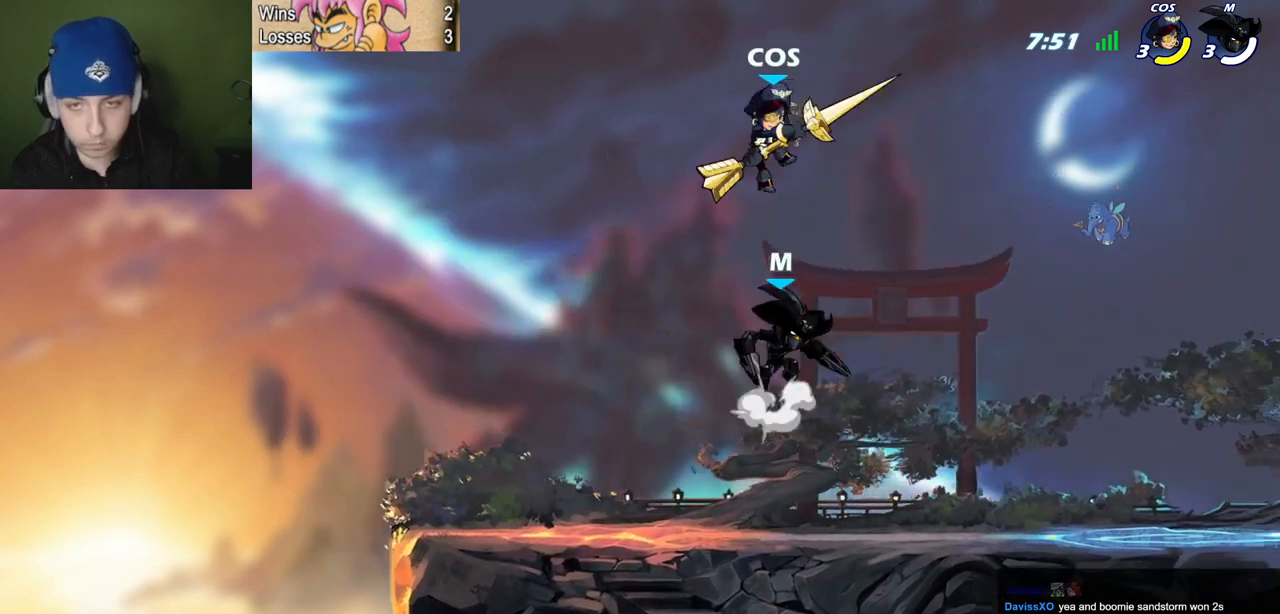
{"keys": ["quote"], "events": [[17, "l", "down"], [67, "space", "up"], [151, "semicolon", "down"], [434, "semicolon", "up"], [484, "l", "up"], [484, "quote", "down"]]}
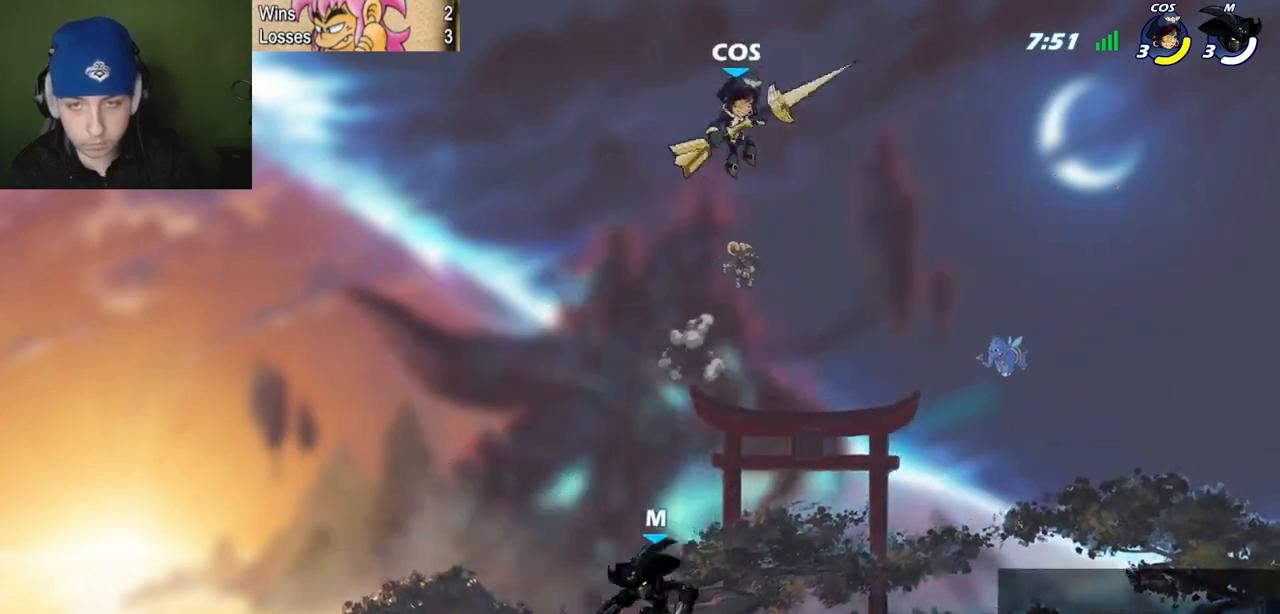
{"keys": ["quote"], "events": [[117, "z", "down"], [450, "z", "up"]]}
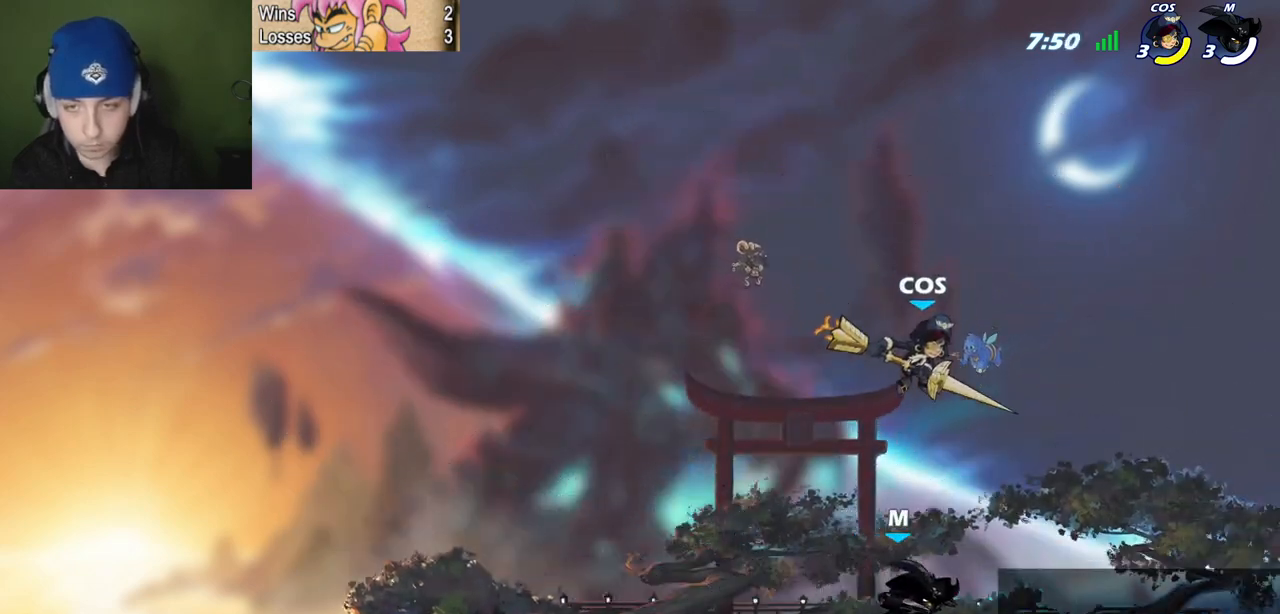
{"keys": [], "events": [[50, "c", "down"], [50, "semicolon", "down"], [84, "quote", "up"], [184, "c", "up"], [317, "semicolon", "up"]]}
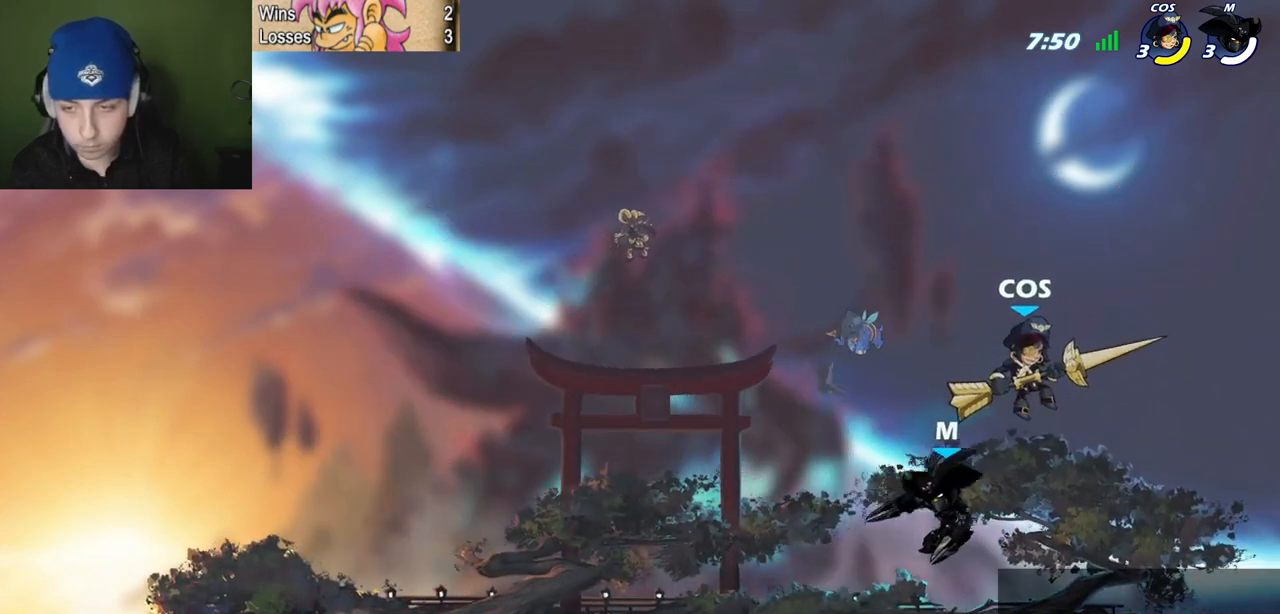
{"keys": [], "events": [[200, "z", "down"], [434, "z", "up"]]}
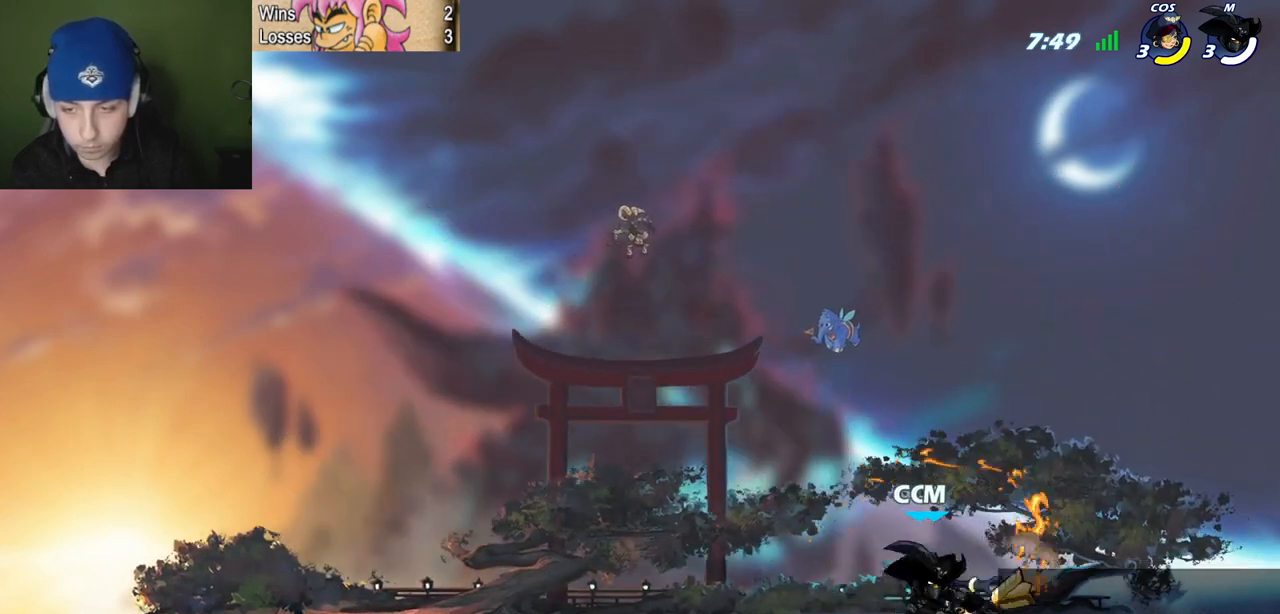
{"keys": ["l"], "events": [[117, "l", "down"], [167, "c", "down"], [267, "c", "up"]]}
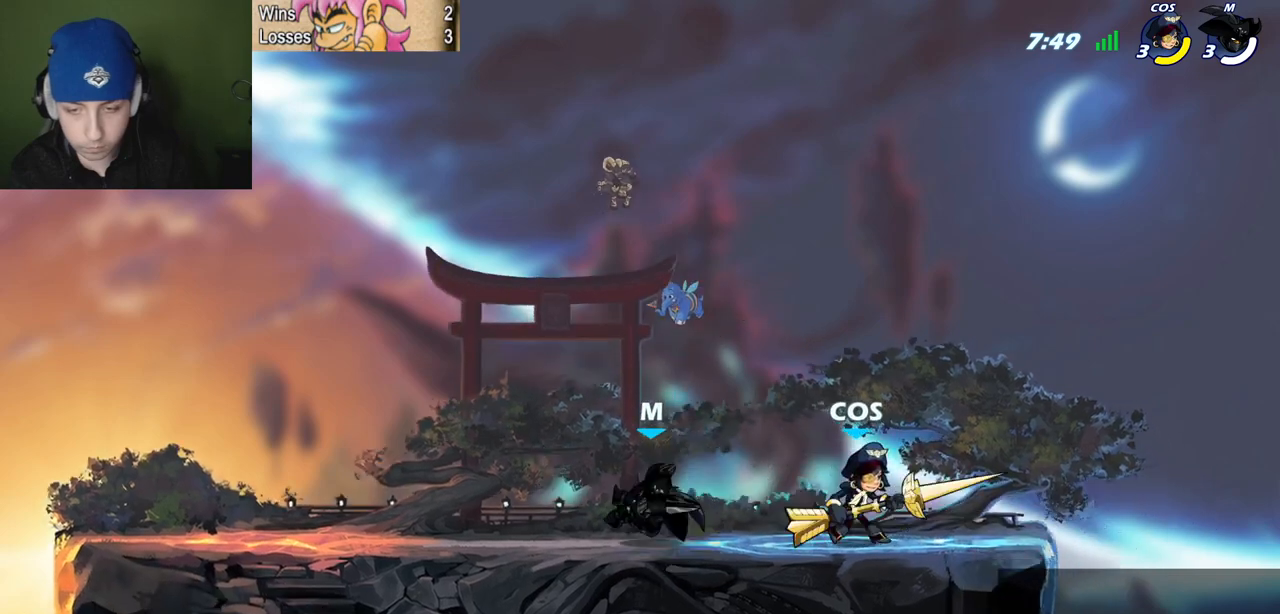
{"keys": ["l"], "events": []}
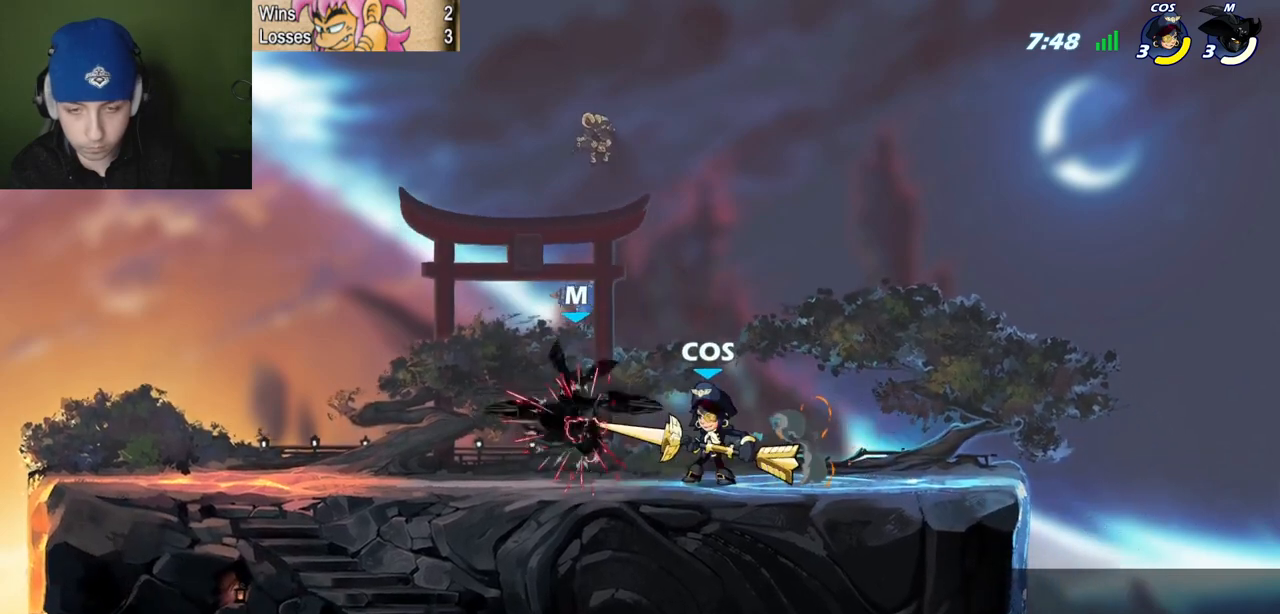
{"keys": ["quote", "space"], "events": [[301, "l", "up"], [384, "quote", "down"], [384, "space", "down"]]}
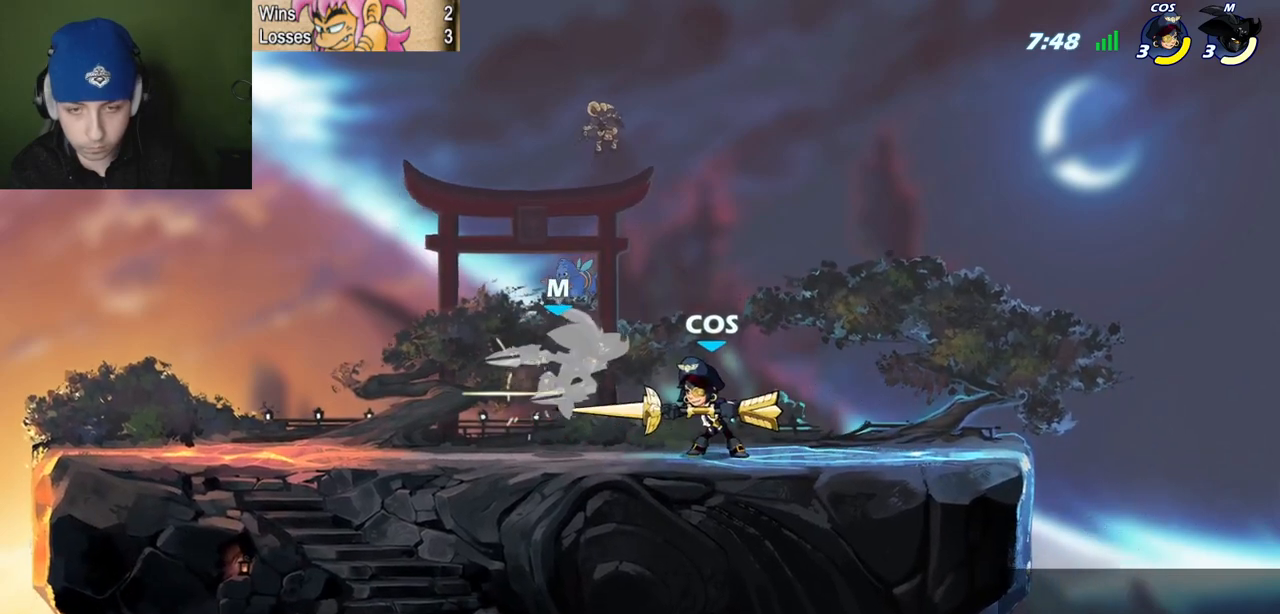
{"keys": ["p", "quote"], "events": [[117, "space", "up"], [317, "quote", "up"], [500, "p", "down"], [500, "quote", "down"]]}
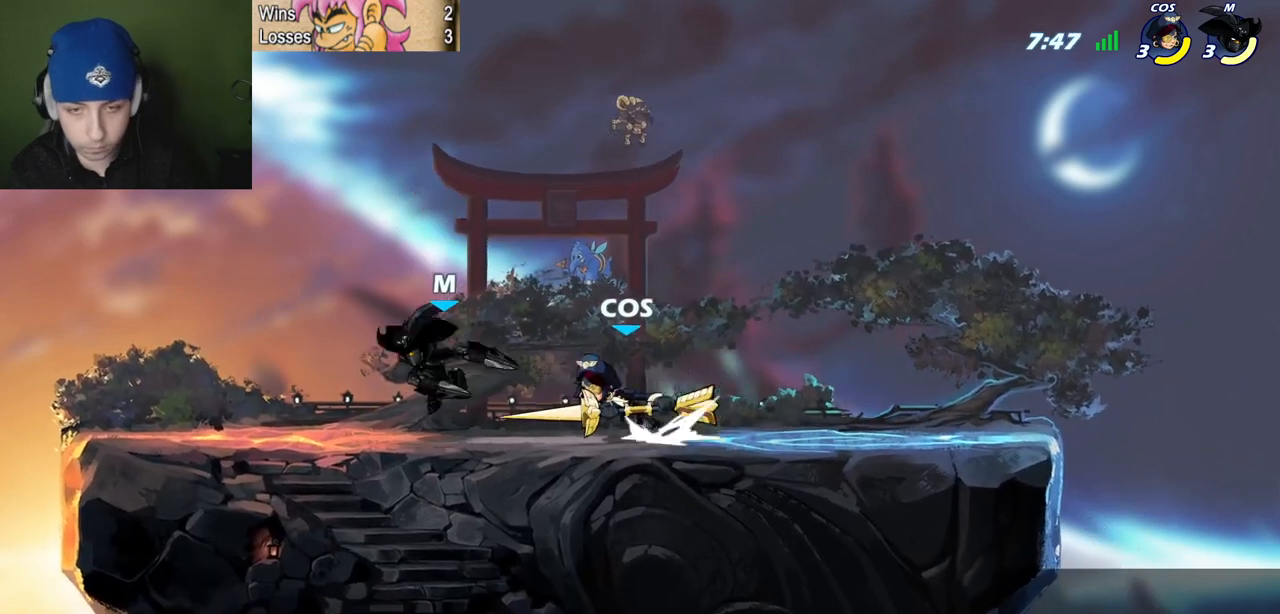
{"keys": ["quote"], "events": [[50, "z", "down"], [184, "z", "up"], [234, "l", "down"], [234, "quote", "up"], [334, "space", "down"], [367, "p", "up"], [417, "l", "up"], [467, "quote", "down"], [467, "space", "up"]]}
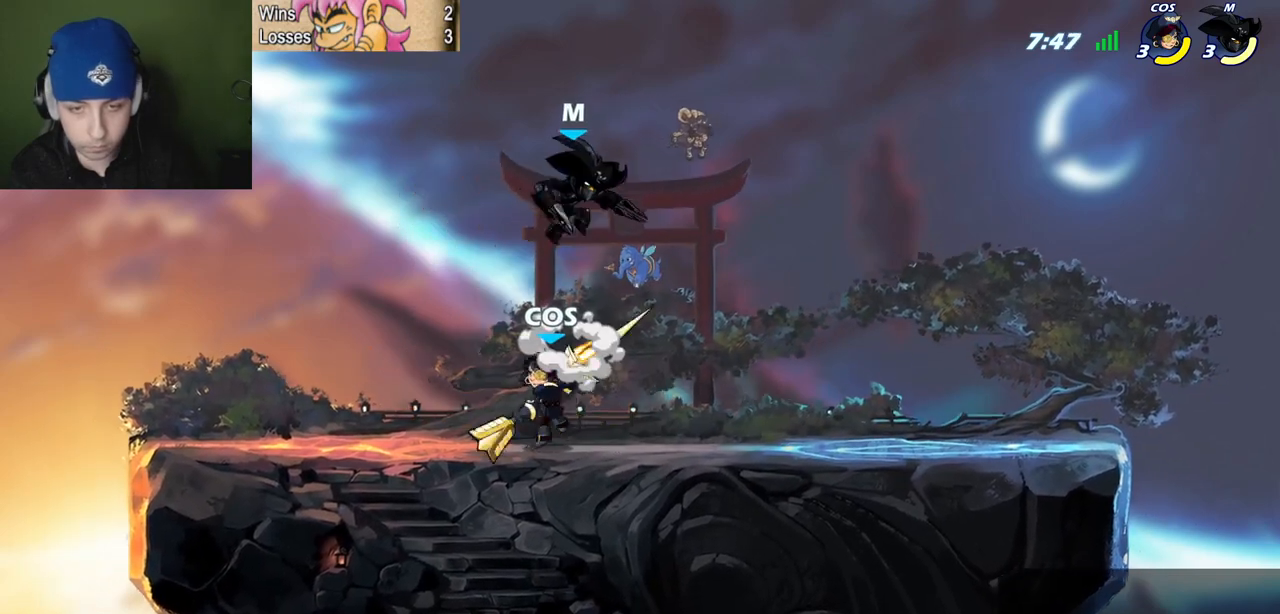
{"keys": ["quote"], "events": [[17, "semicolon", "down"], [100, "quote", "up"], [150, "c", "down"], [150, "semicolon", "up"], [250, "quote", "down"], [300, "c", "up"]]}
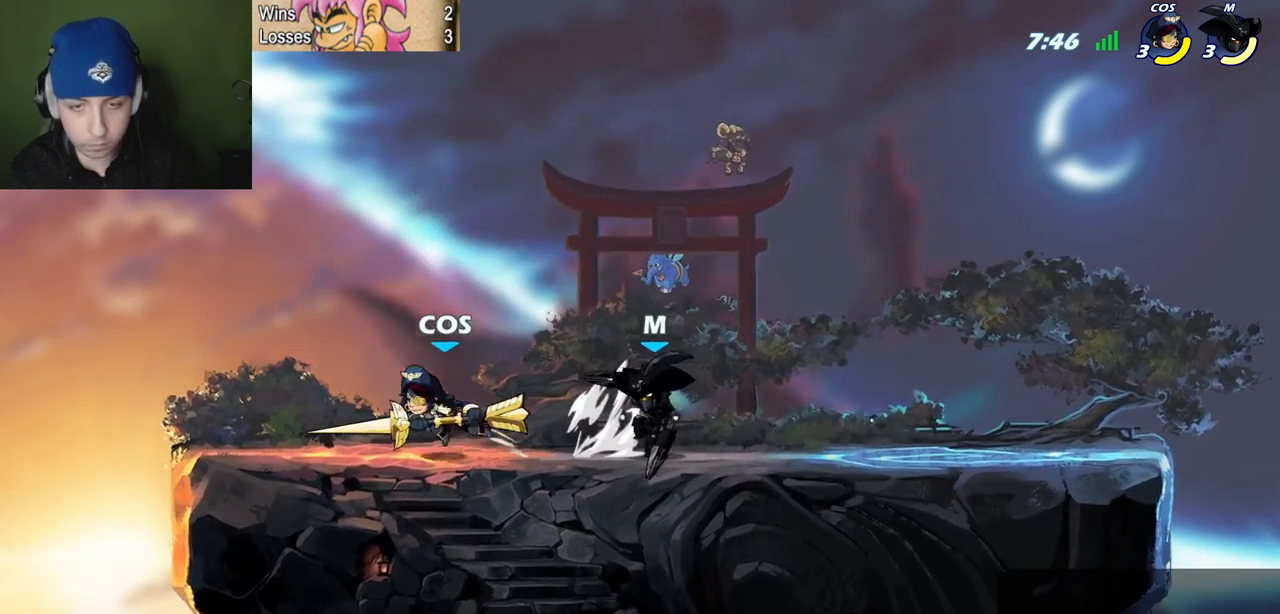
{"keys": ["quote", "semicolon"], "events": [[317, "space", "down"], [501, "semicolon", "down"], [501, "space", "up"]]}
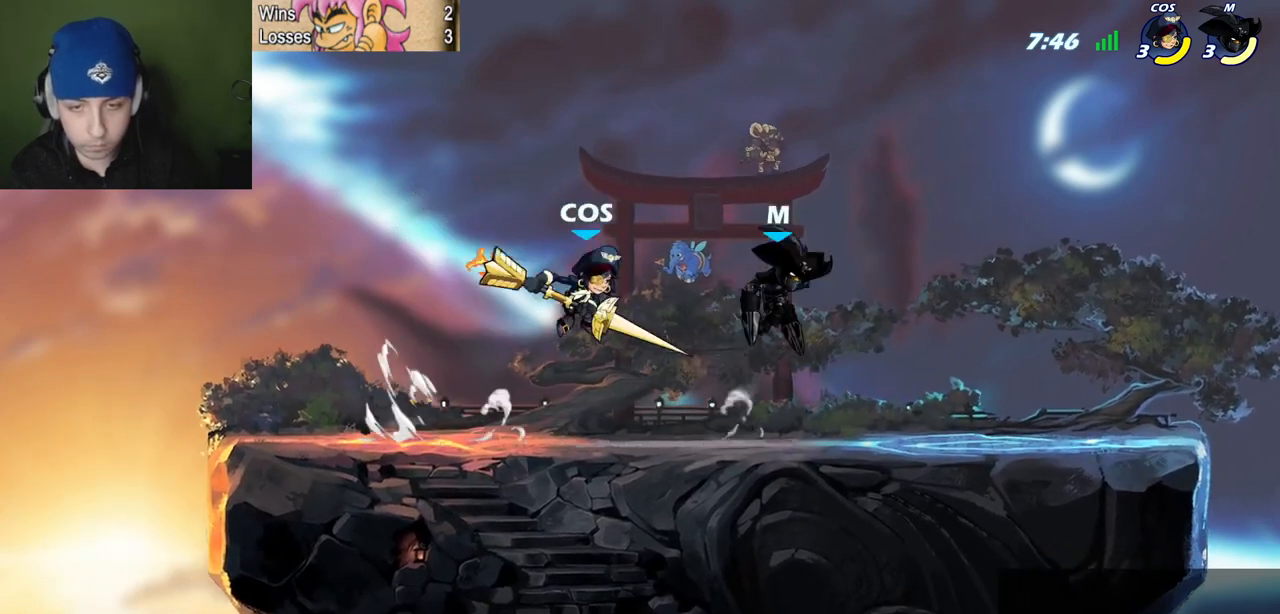
{"keys": [], "events": [[283, "semicolon", "up"], [334, "quote", "up"]]}
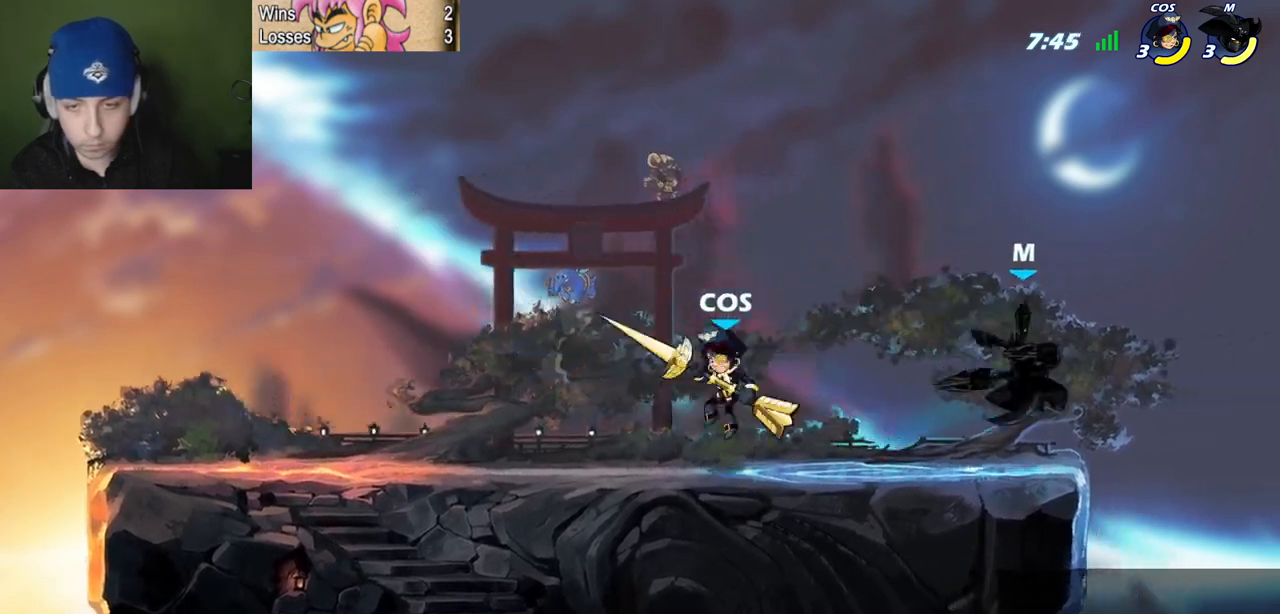
{"keys": ["l"], "events": [[17, "l", "down"], [100, "z", "down"], [301, "semicolon", "down"], [301, "z", "up"], [484, "semicolon", "up"]]}
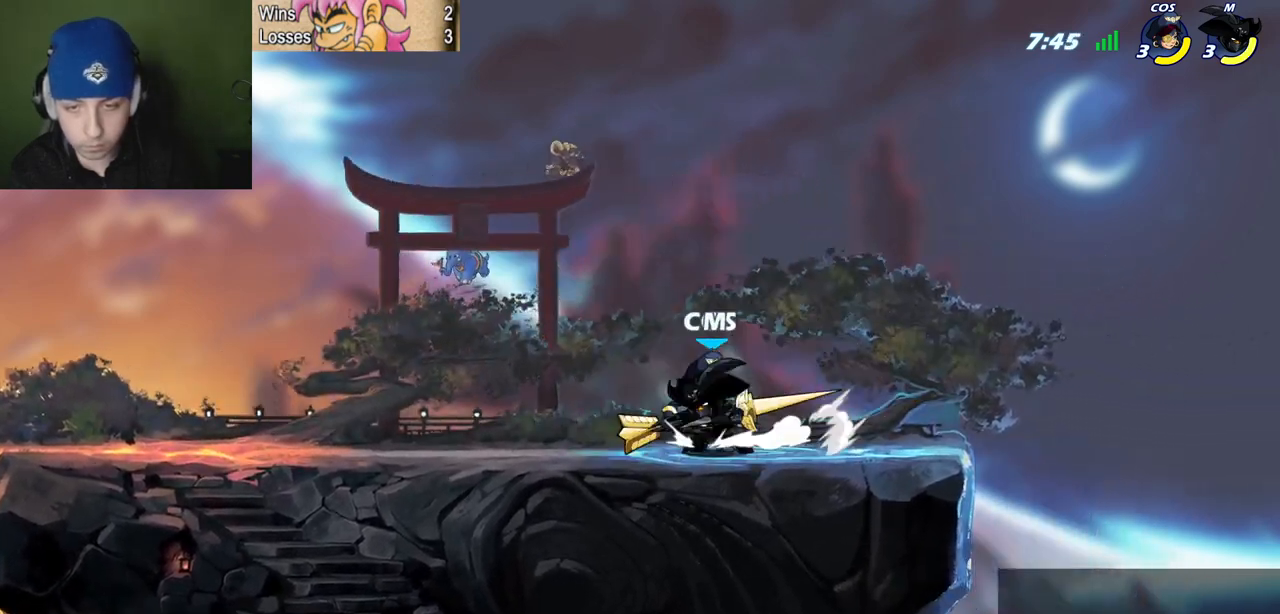
{"keys": ["quote"], "events": [[33, "l", "up"], [33, "quote", "down"], [83, "z", "down"], [167, "z", "up"]]}
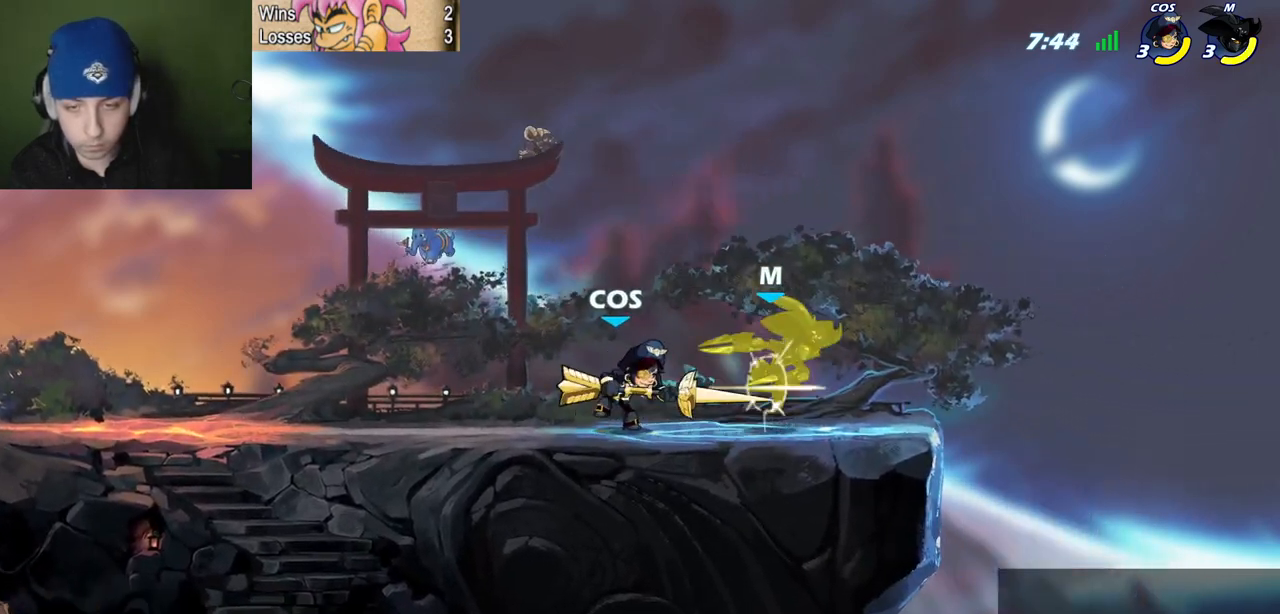
{"keys": ["quote"], "events": []}
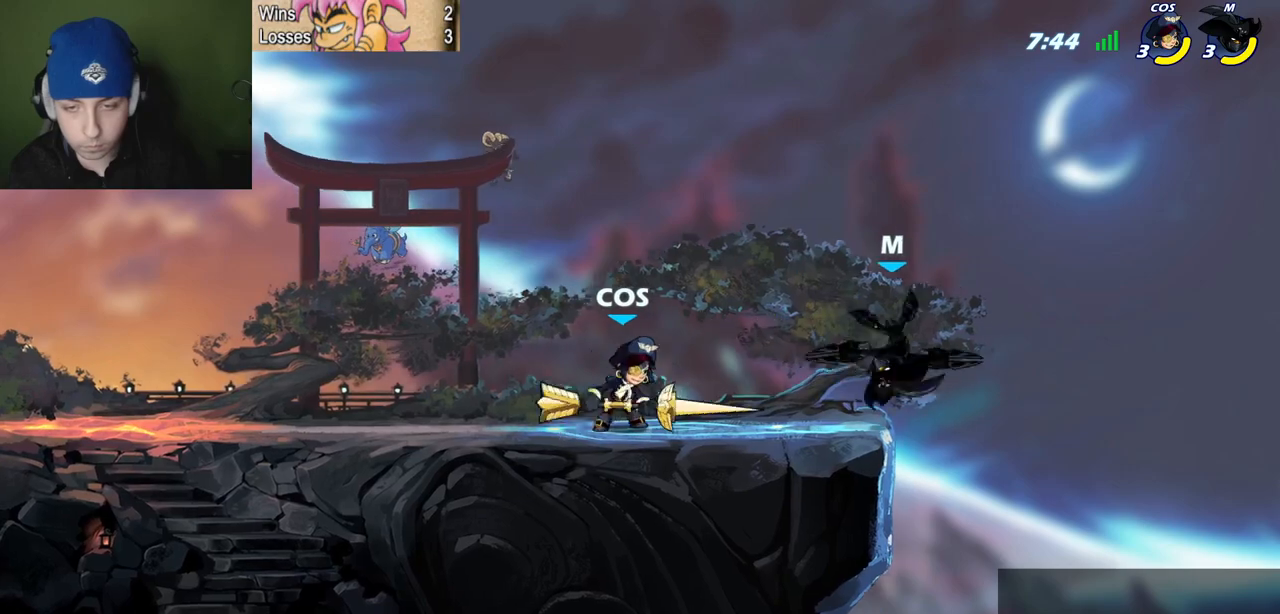
{"keys": ["l", "space"], "events": [[67, "p", "down"], [150, "z", "down"], [300, "z", "up"], [350, "p", "up"], [384, "l", "down"], [384, "quote", "up"], [384, "space", "down"]]}
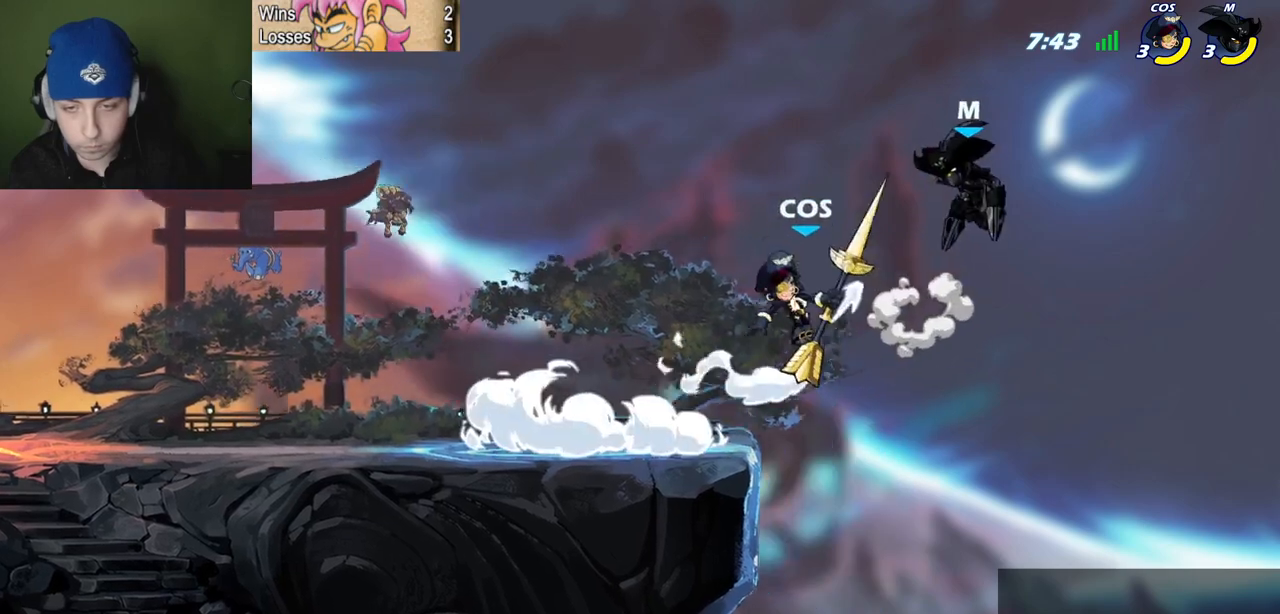
{"keys": ["l"], "events": [[34, "space", "up"], [117, "l", "up"], [117, "quote", "down"], [167, "semicolon", "down"], [217, "l", "down"], [267, "quote", "up"], [267, "semicolon", "up"], [317, "c", "down"], [451, "c", "up"]]}
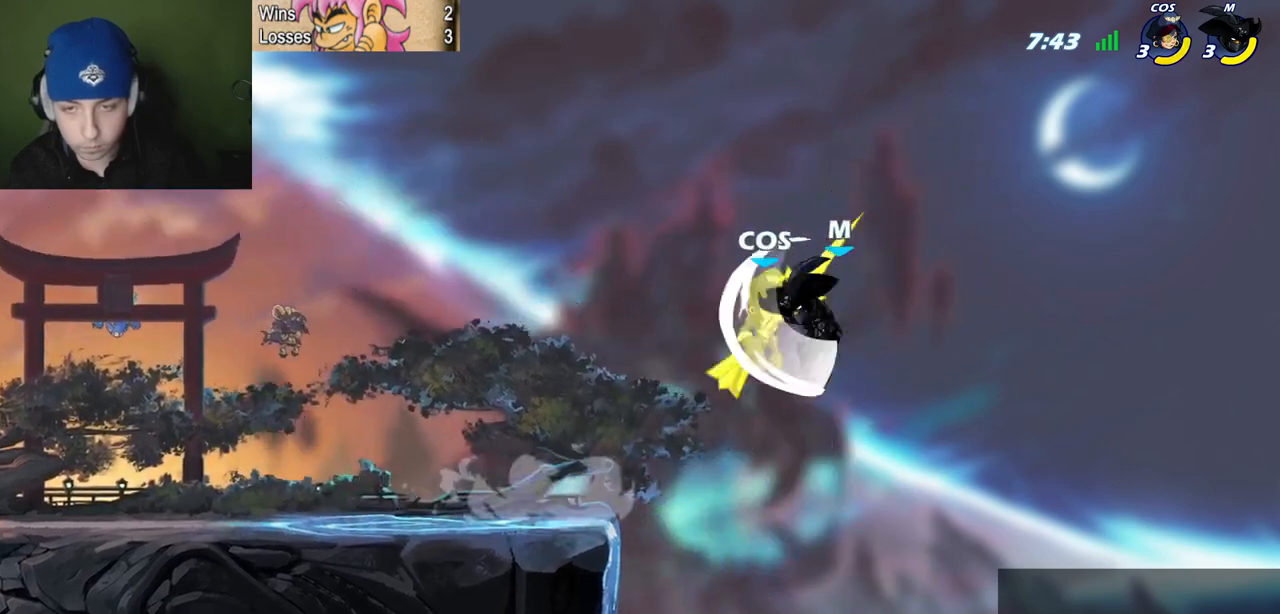
{"keys": ["p", "z"], "events": [[233, "l", "up"], [367, "p", "down"], [417, "z", "down"]]}
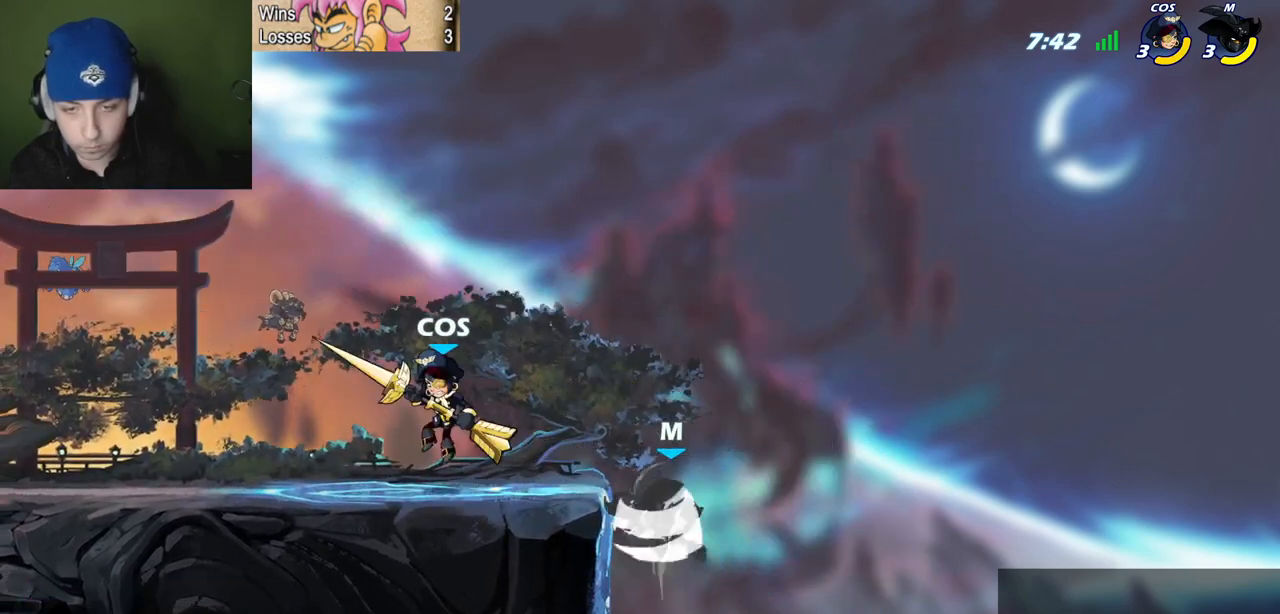
{"keys": ["l", "semicolon"], "events": [[151, "z", "up"], [201, "l", "down"], [301, "p", "up"], [334, "semicolon", "down"]]}
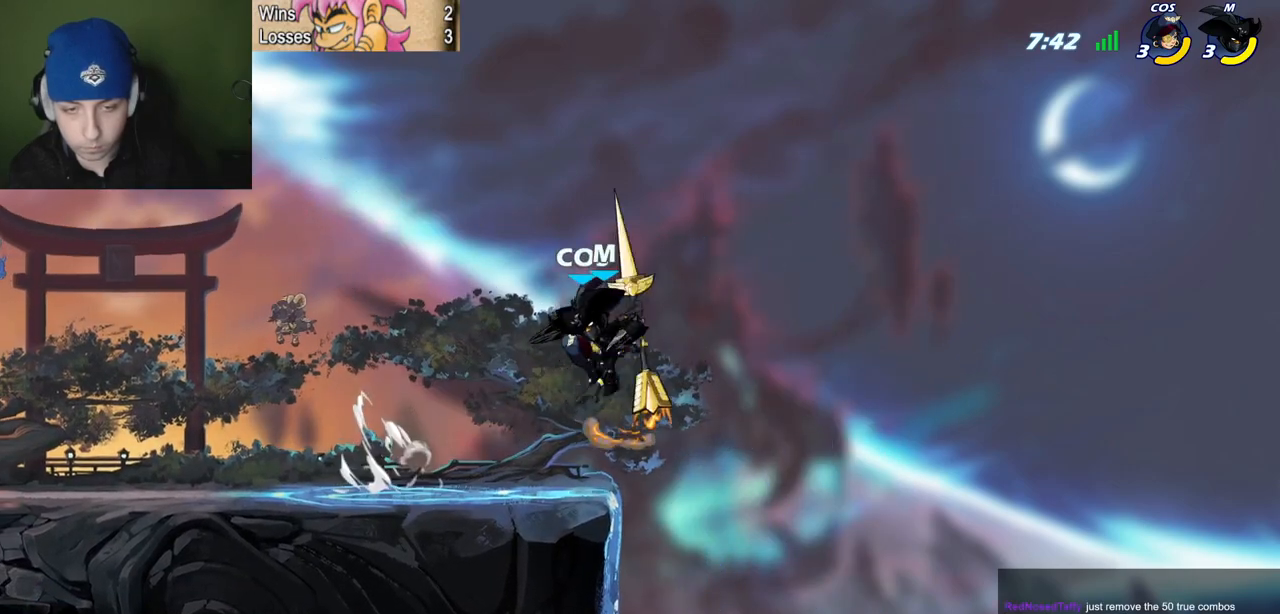
{"keys": ["quote"], "events": [[117, "quote", "down"], [117, "semicolon", "up"], [167, "l", "up"], [350, "c", "down"], [400, "c", "up"]]}
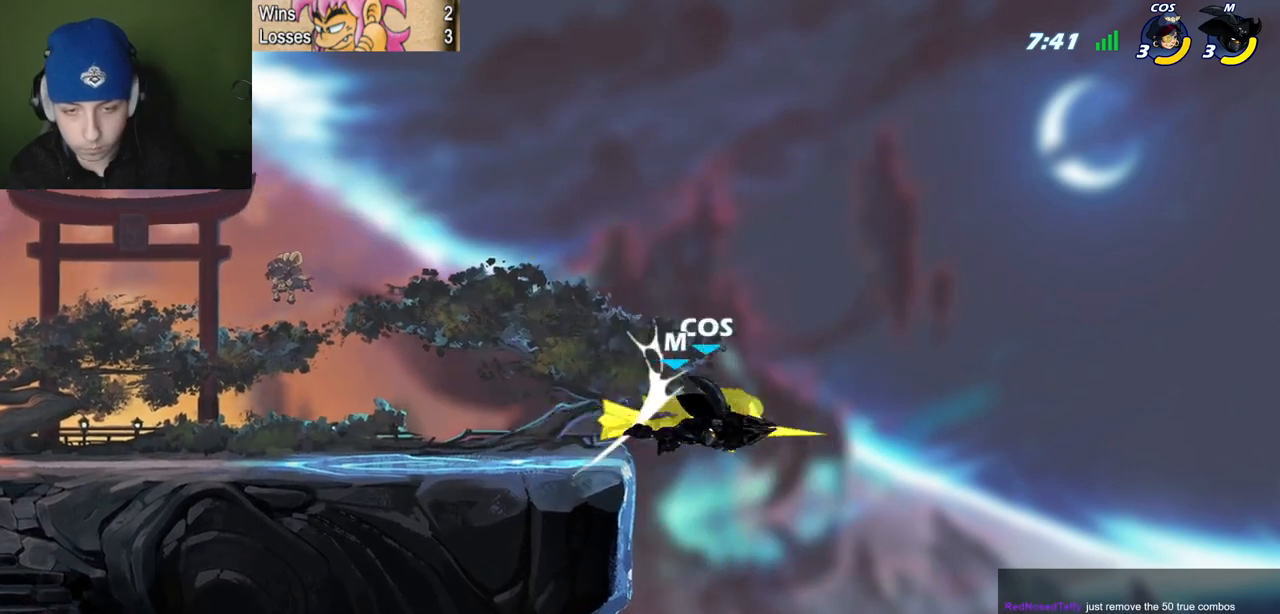
{"keys": ["space"], "events": [[84, "quote", "up"], [367, "space", "down"]]}
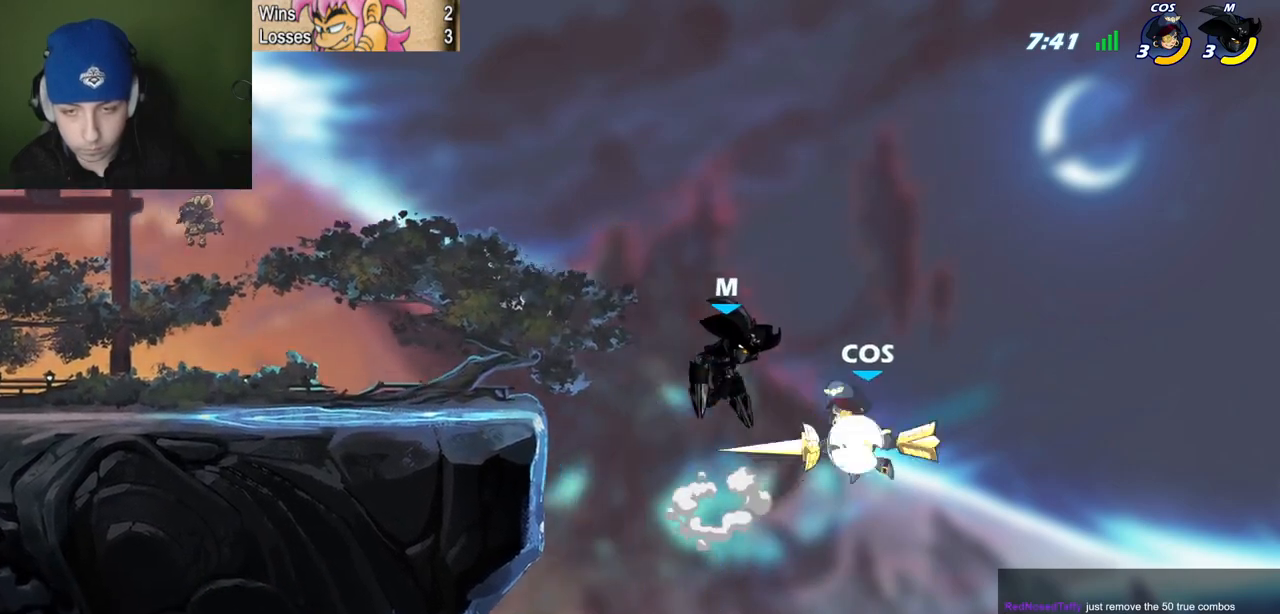
{"keys": ["l"], "events": [[17, "space", "up"], [200, "quote", "down"], [384, "l", "down"], [384, "quote", "up"]]}
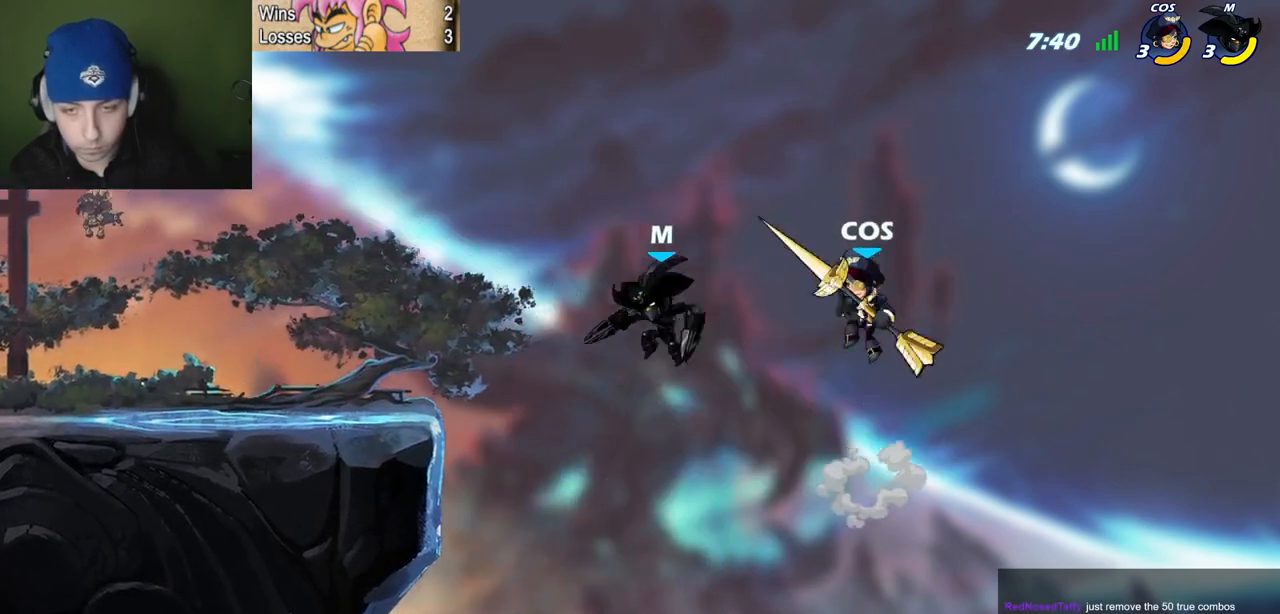
{"keys": ["l"], "events": [[167, "space", "down"], [217, "quote", "down"], [317, "l", "up"], [351, "quote", "up"], [351, "space", "up"], [401, "l", "down"]]}
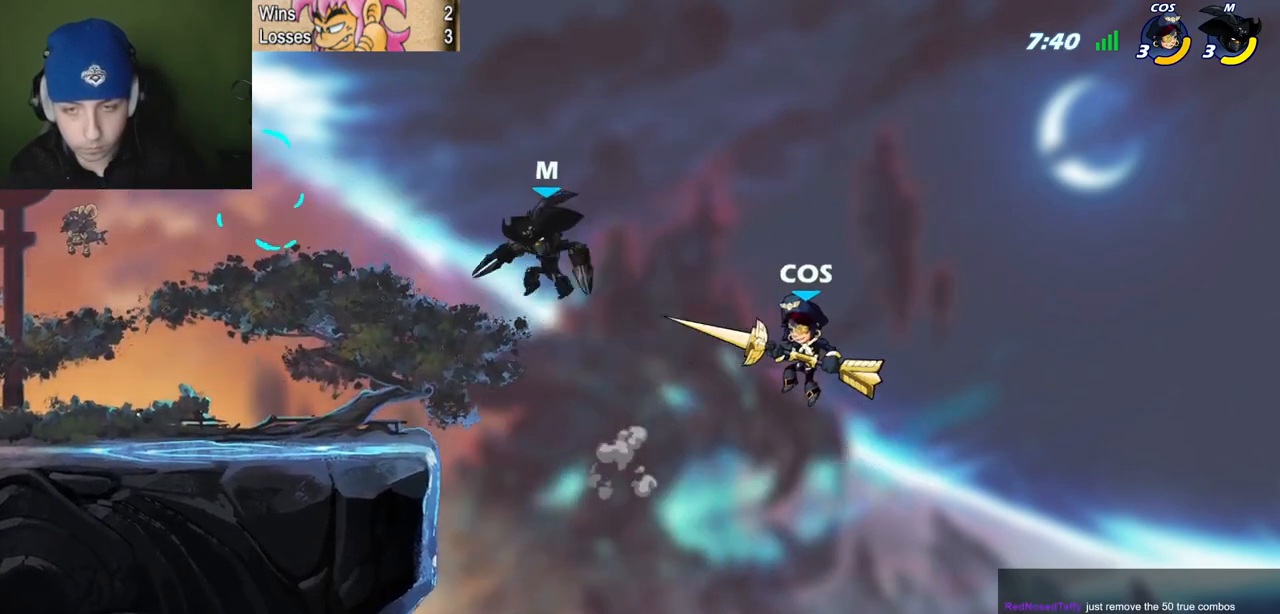
{"keys": ["l"], "events": []}
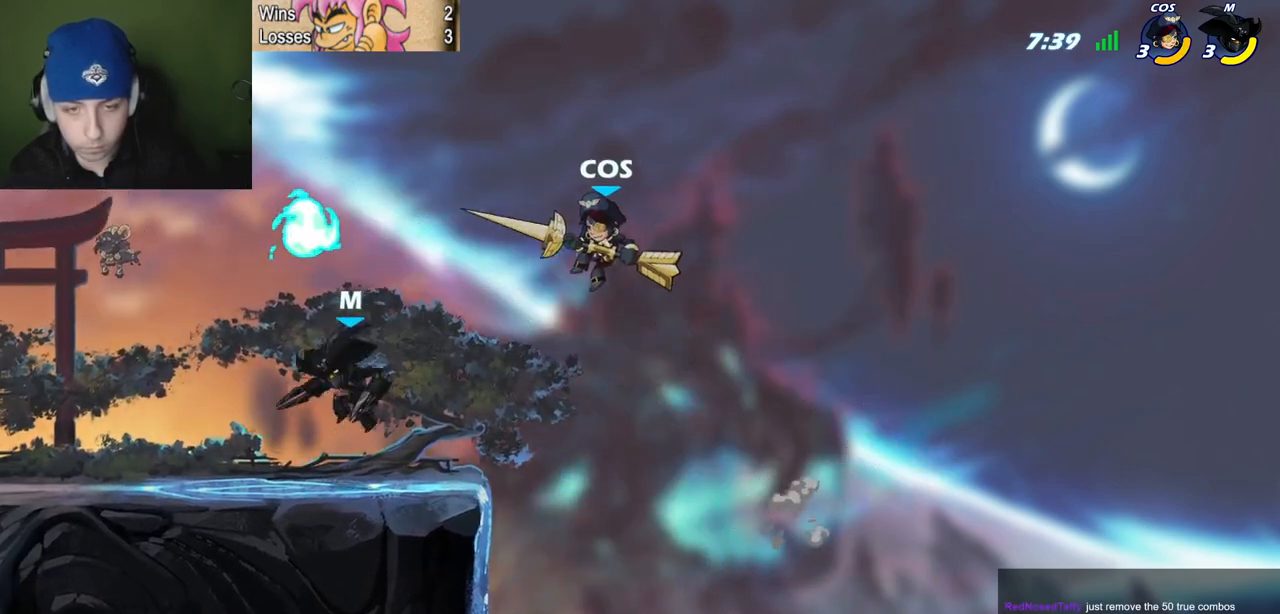
{"keys": ["l", "quote"], "events": [[17, "l", "up"], [17, "z", "down"], [334, "l", "down"], [334, "semicolon", "down"], [384, "semicolon", "up"], [384, "z", "up"], [484, "quote", "down"]]}
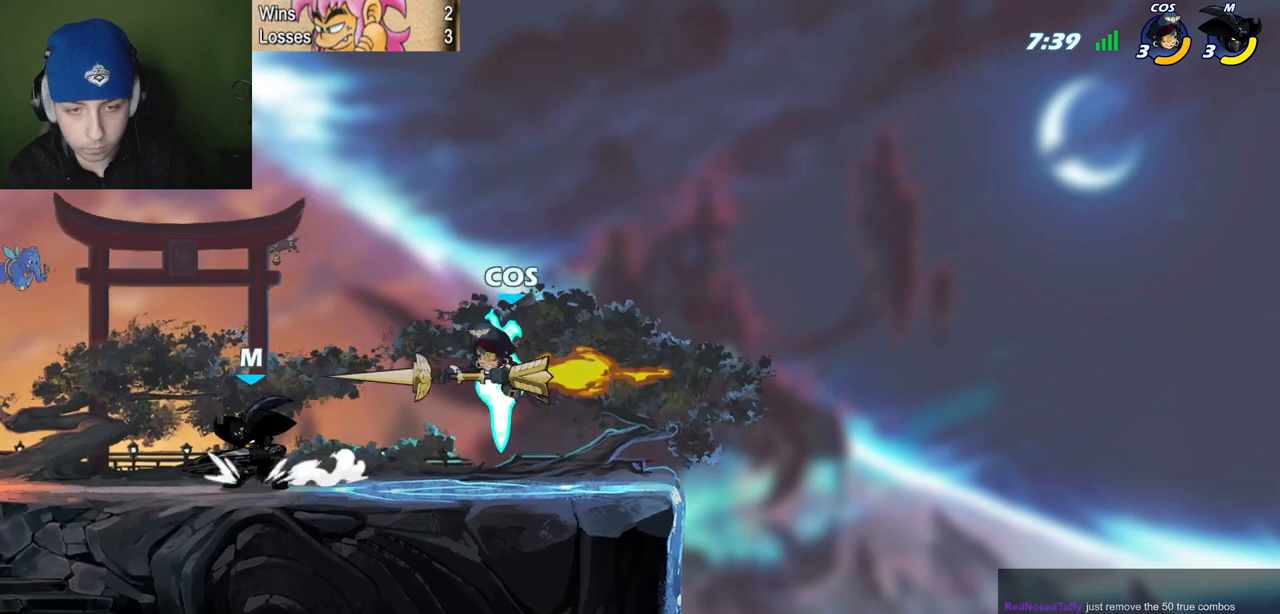
{"keys": ["quote"], "events": [[83, "quote", "up"], [167, "quote", "down"], [217, "l", "up"], [267, "c", "down"], [350, "c", "up"]]}
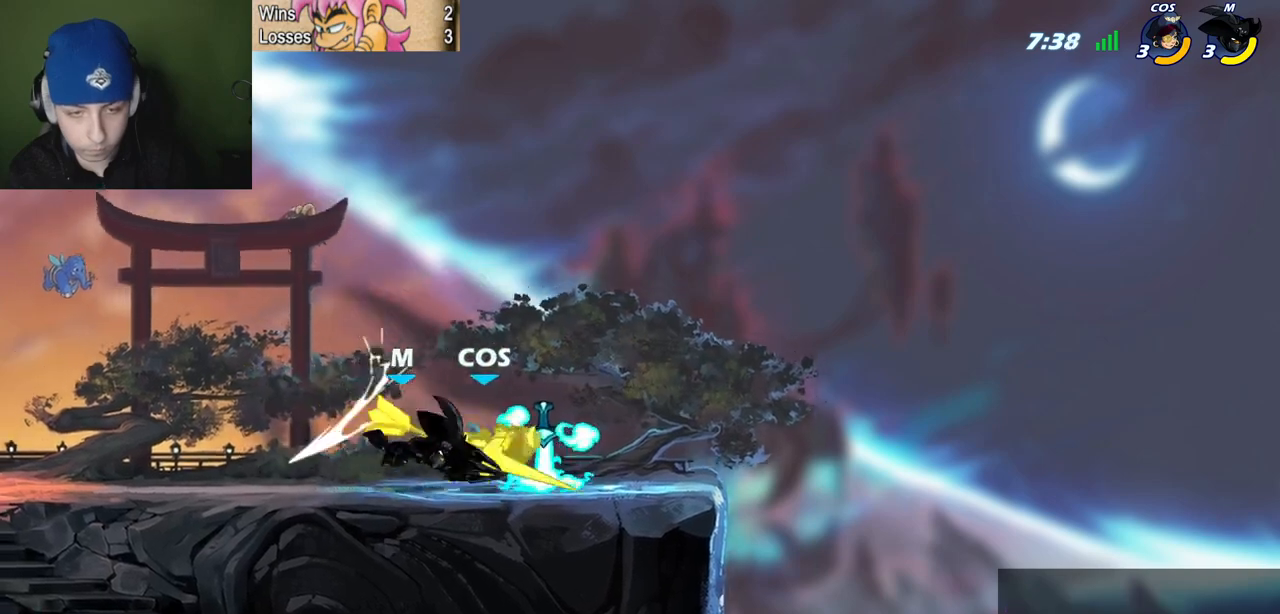
{"keys": [], "events": [[234, "semicolon", "down"], [234, "z", "down"], [284, "c", "down"], [334, "z", "up"], [417, "c", "up"], [467, "quote", "up"], [467, "semicolon", "up"]]}
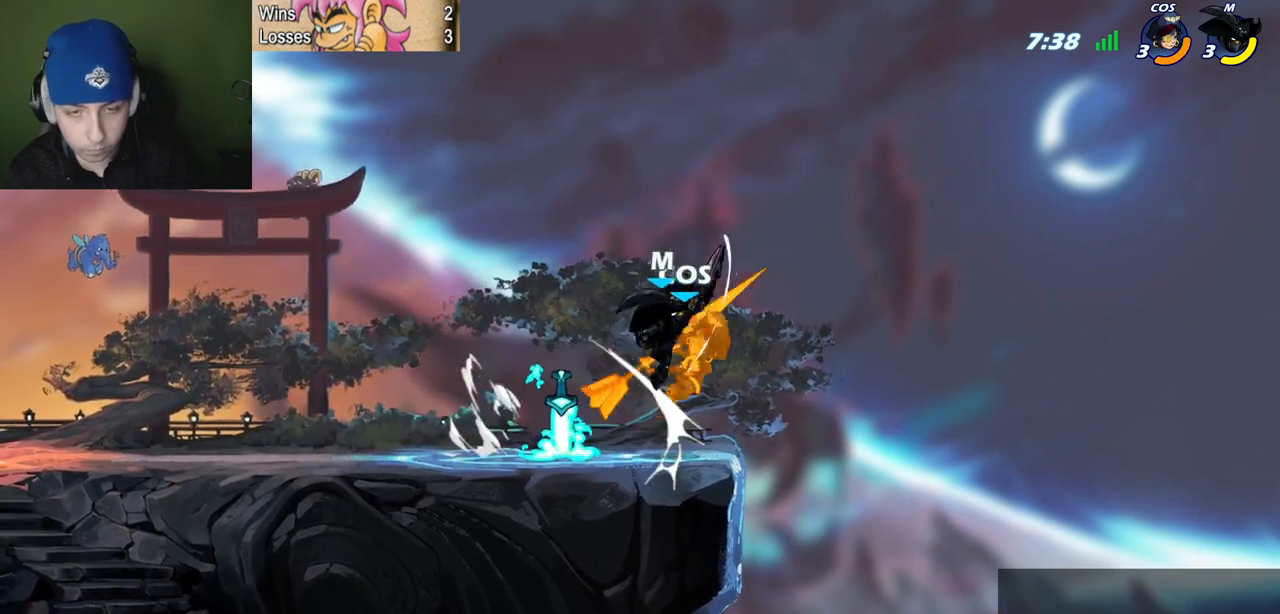
{"keys": ["l", "semicolon"], "events": [[17, "l", "down"], [200, "space", "down"], [350, "space", "up"], [384, "semicolon", "down"]]}